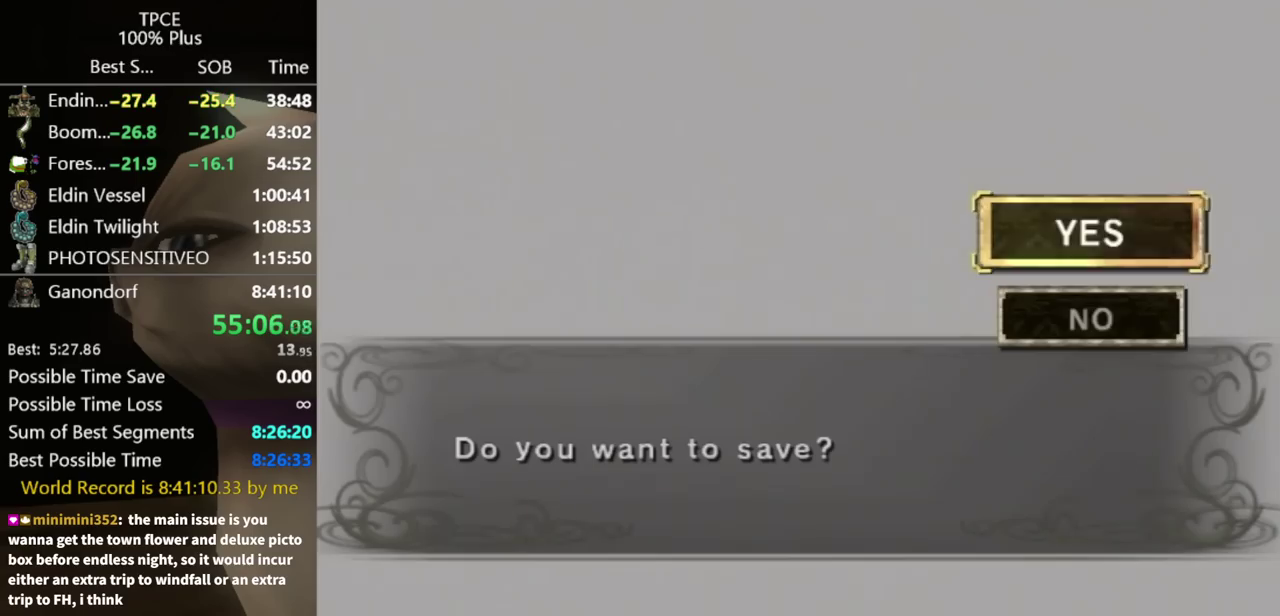
Gameplay with a controller (Nintendo layout); each line is a JSON object with the inputs held at the frame after it. "events" lists button and stick changes between this image and that frame as [ms after this image, input, new state], when the widget could be followed in between. Not read: L3 R3.
{"buttons": ["B"], "left_stick": "center", "right_stick": "center", "events": [[33, "B", "down"], [233, "B", "up"], [300, "B", "down"]]}
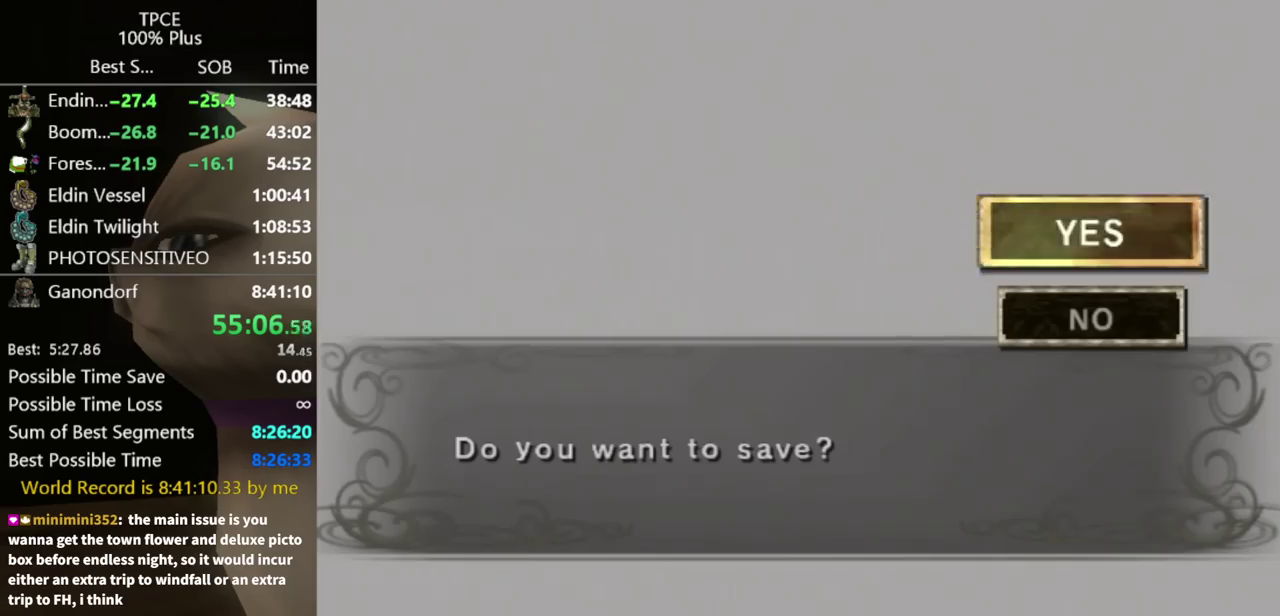
{"buttons": ["START"], "left_stick": "center", "right_stick": "center", "events": [[100, "B", "up"], [167, "B", "down"], [333, "B", "up"], [467, "START", "down"]]}
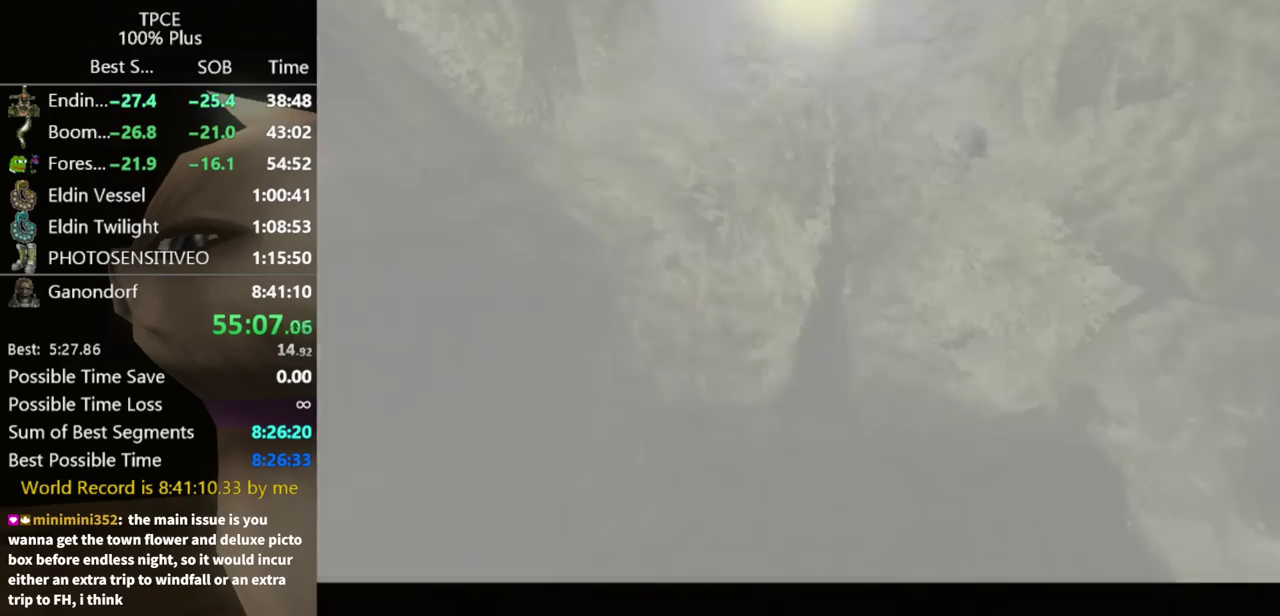
{"buttons": ["START"], "left_stick": "center", "right_stick": "center", "events": [[33, "START", "up"], [200, "START", "down"], [267, "START", "up"], [333, "START", "down"], [400, "START", "up"], [467, "START", "down"]]}
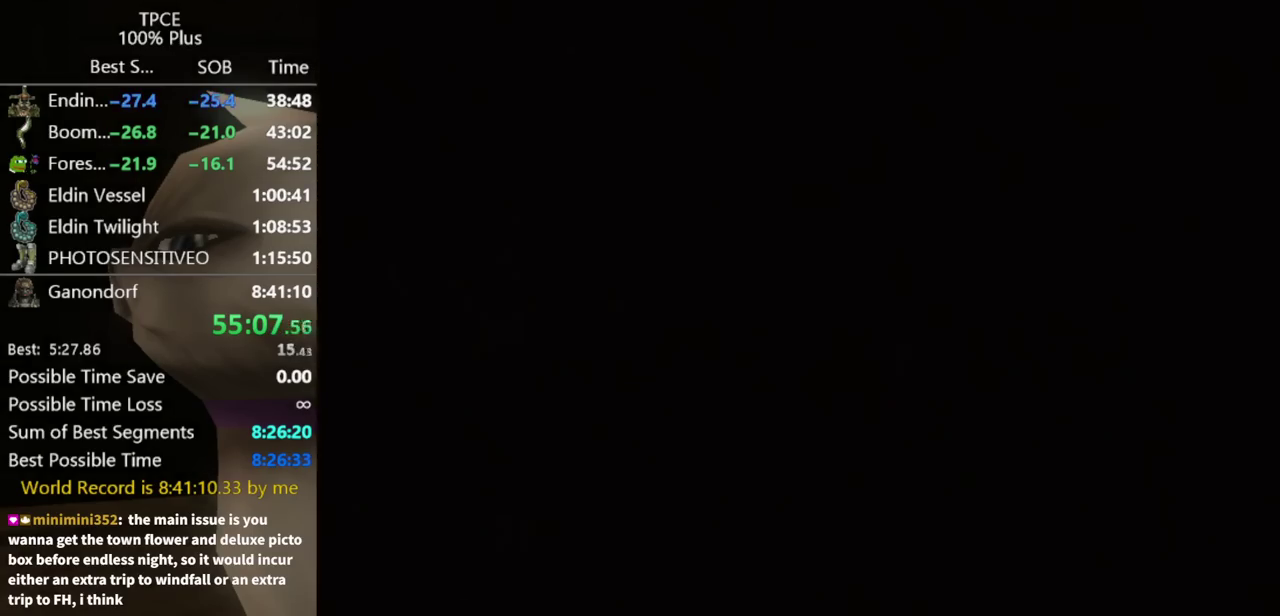
{"buttons": [], "left_stick": "center", "right_stick": "center", "events": [[33, "START", "up"], [100, "START", "down"], [167, "START", "up"]]}
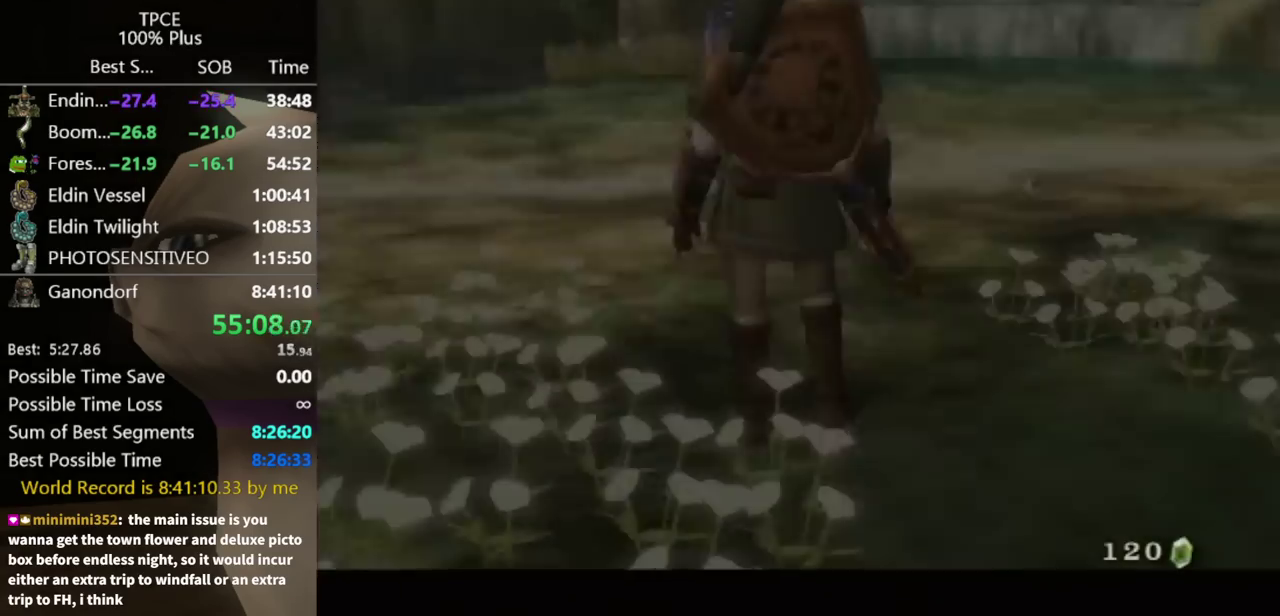
{"buttons": [], "left_stick": "center", "right_stick": "center", "events": []}
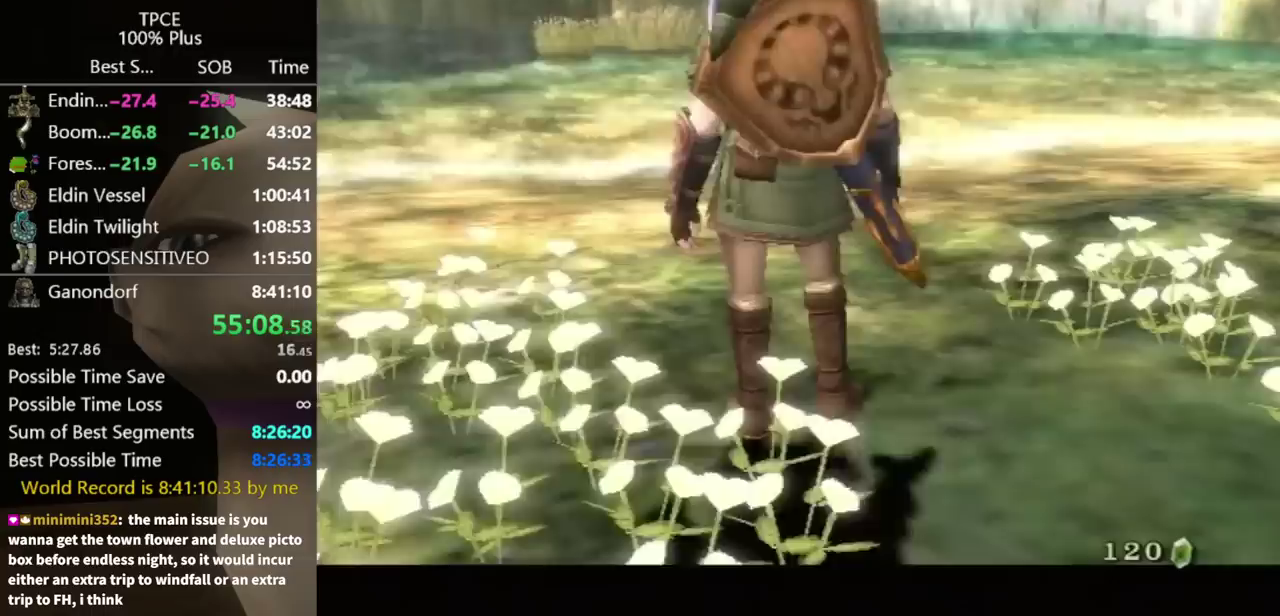
{"buttons": [], "left_stick": "center", "right_stick": "center", "events": []}
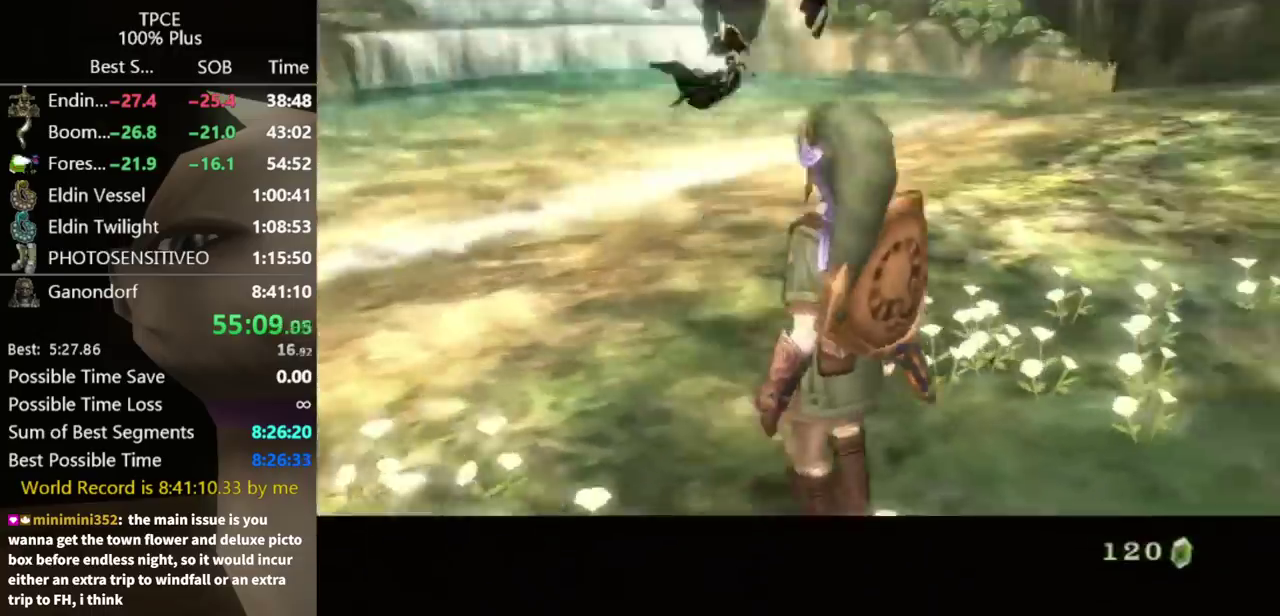
{"buttons": [], "left_stick": "center", "right_stick": "center", "events": []}
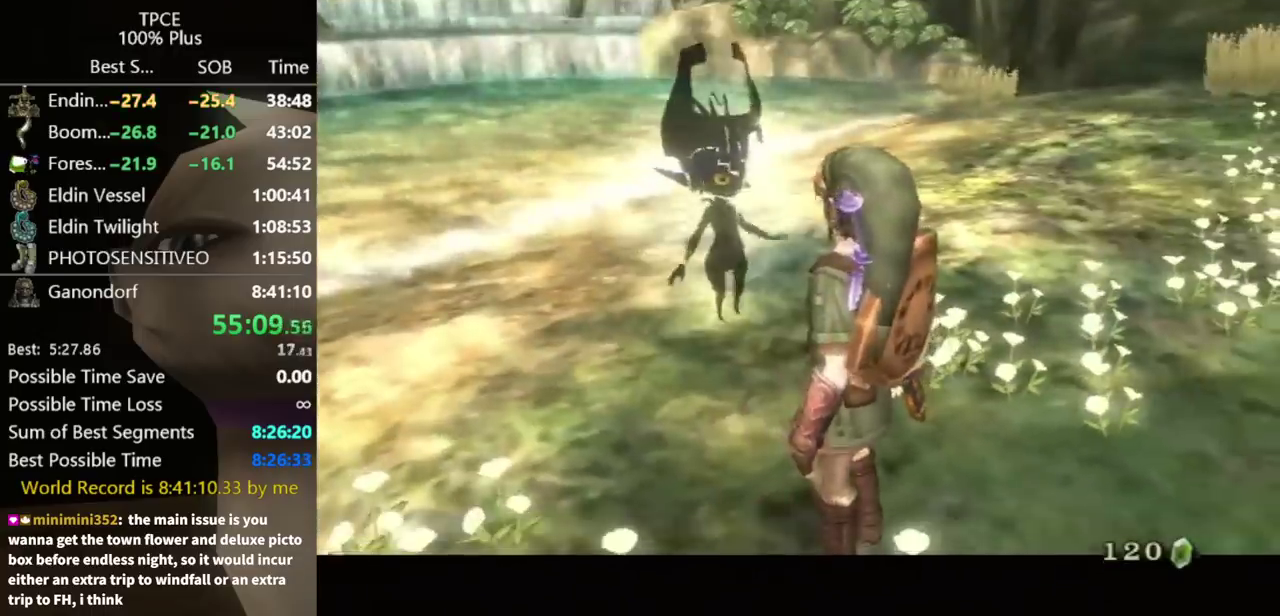
{"buttons": ["A"], "left_stick": "center", "right_stick": "center", "events": [[467, "A", "down"]]}
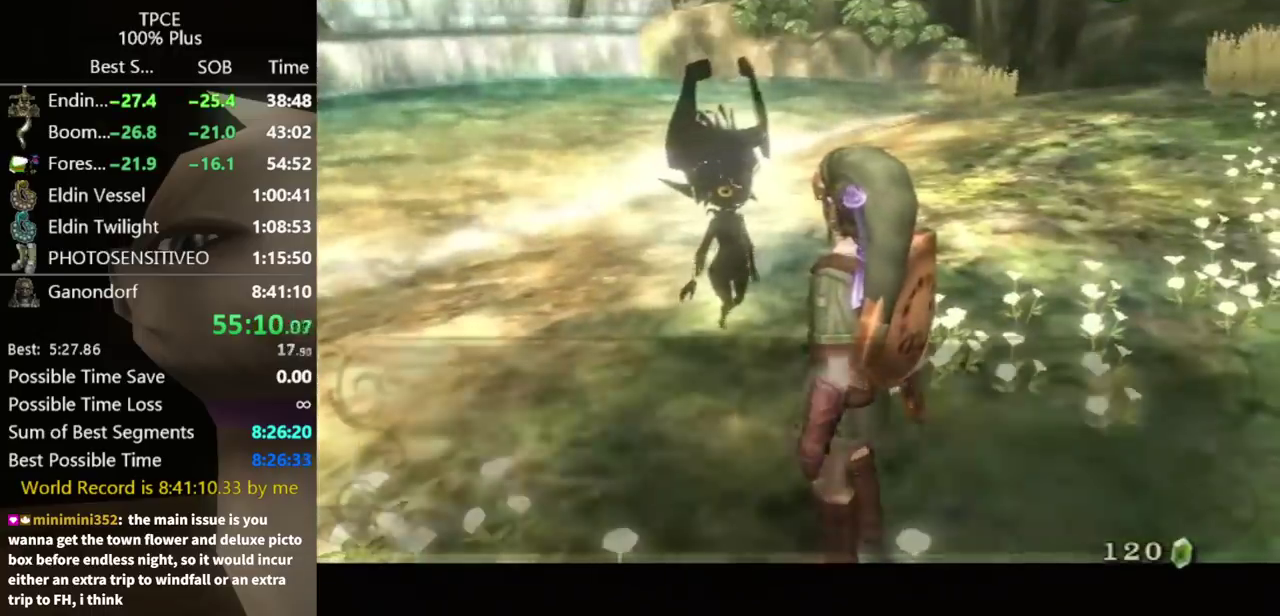
{"buttons": ["A"], "left_stick": "center", "right_stick": "center", "events": [[67, "A", "up"], [200, "B", "down"], [233, "A", "down"], [267, "B", "up"], [400, "A", "up"], [500, "A", "down"]]}
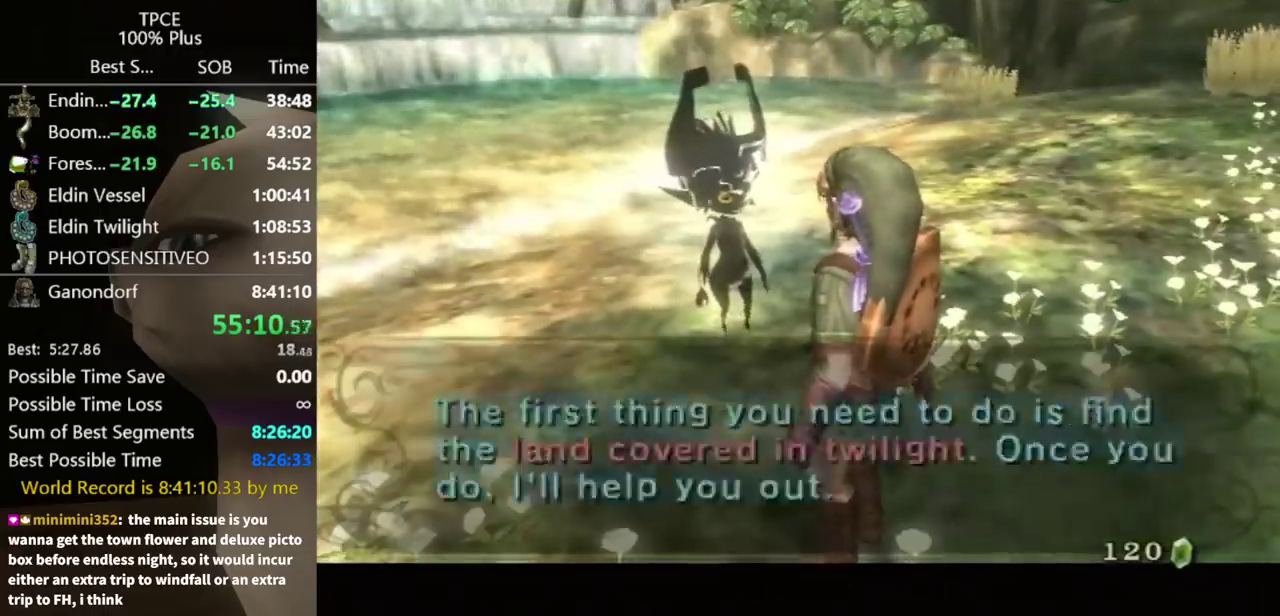
{"buttons": ["A"], "left_stick": "center", "right_stick": "center", "events": [[67, "A", "up"], [267, "A", "down"]]}
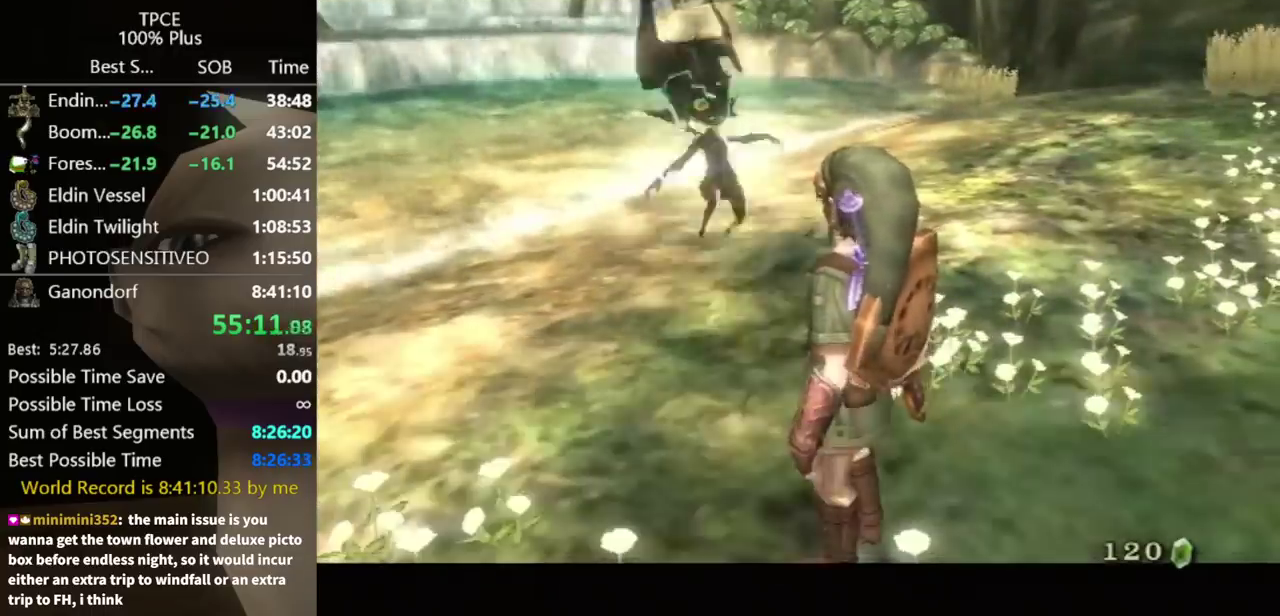
{"buttons": [], "left_stick": "up-right", "right_stick": "center", "events": [[233, "A", "up"], [367, "left_stick", "up-right"]]}
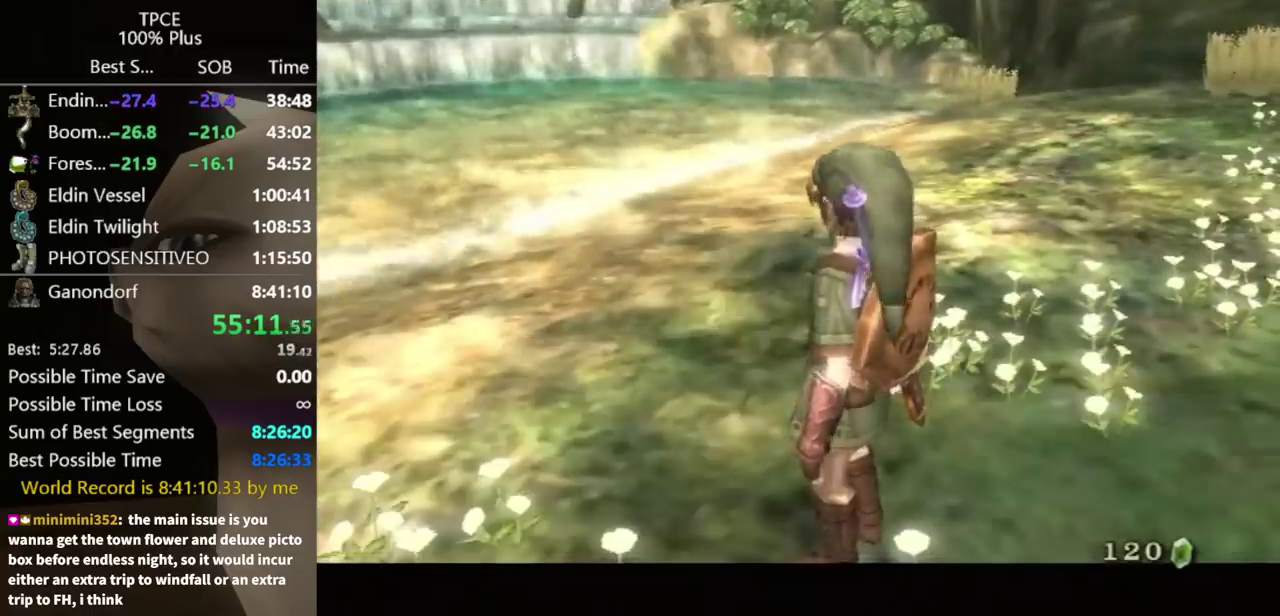
{"buttons": [], "left_stick": "up-right", "right_stick": "center", "events": [[133, "A", "down"], [200, "A", "up"]]}
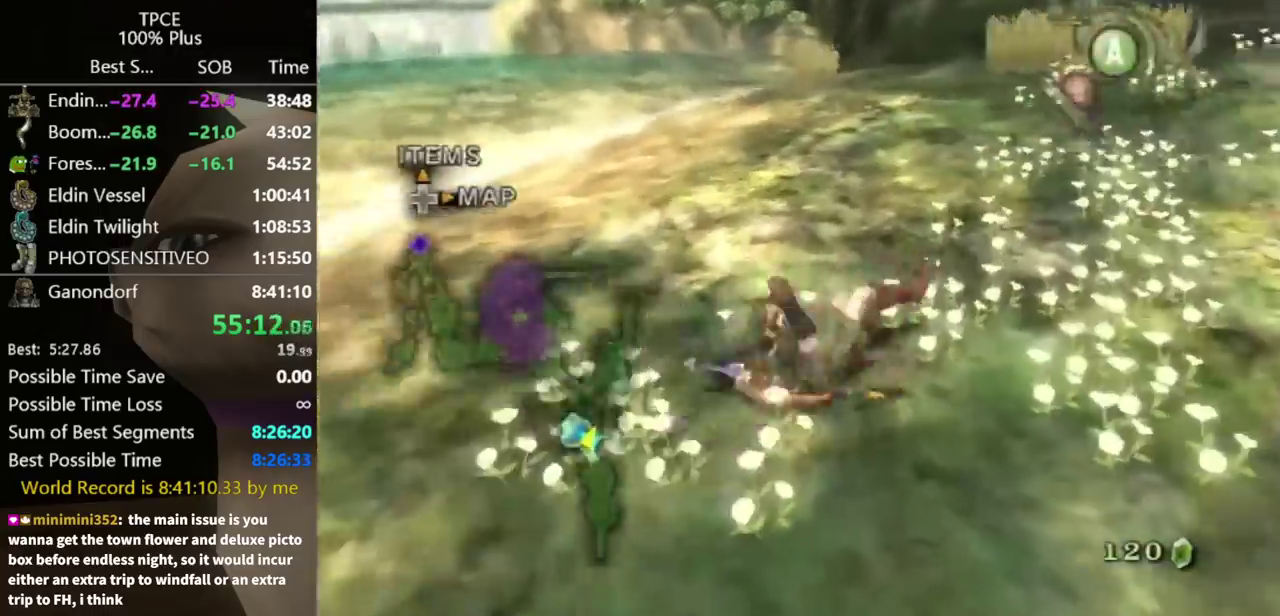
{"buttons": [], "left_stick": "up-right", "right_stick": "center", "events": [[67, "left_stick", "right"], [233, "left_stick", "up-right"]]}